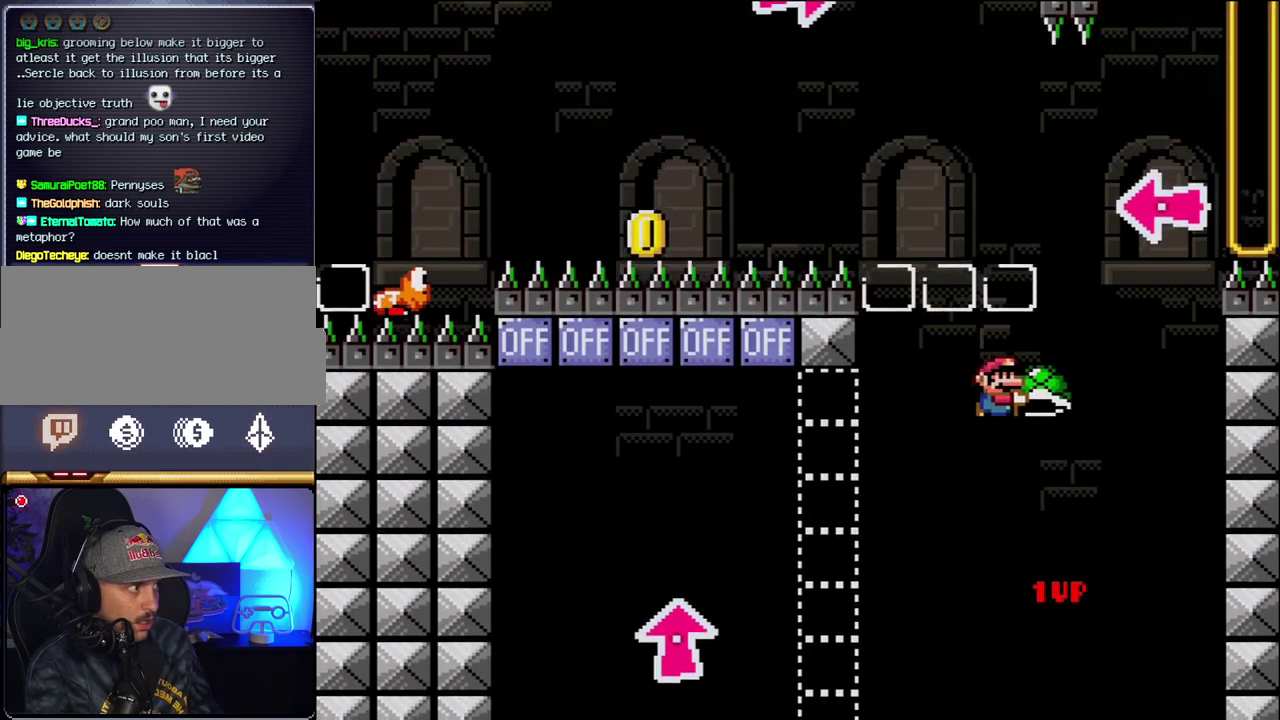
Gameplay with a controller (Nintendo layout); each line is a JSON object with the inputs held at the frame after it. "events" lists button and stick changes between this image and that frame as [ms after this image, input, new state], when the widget could be followed in between. Not read: L3 R3.
{"buttons": ["B", "Y", "DPAD_LEFT"], "events": [[33, "DPAD_RIGHT", "up"], [150, "Y", "up"], [317, "Y", "down"], [350, "DPAD_LEFT", "down"]]}
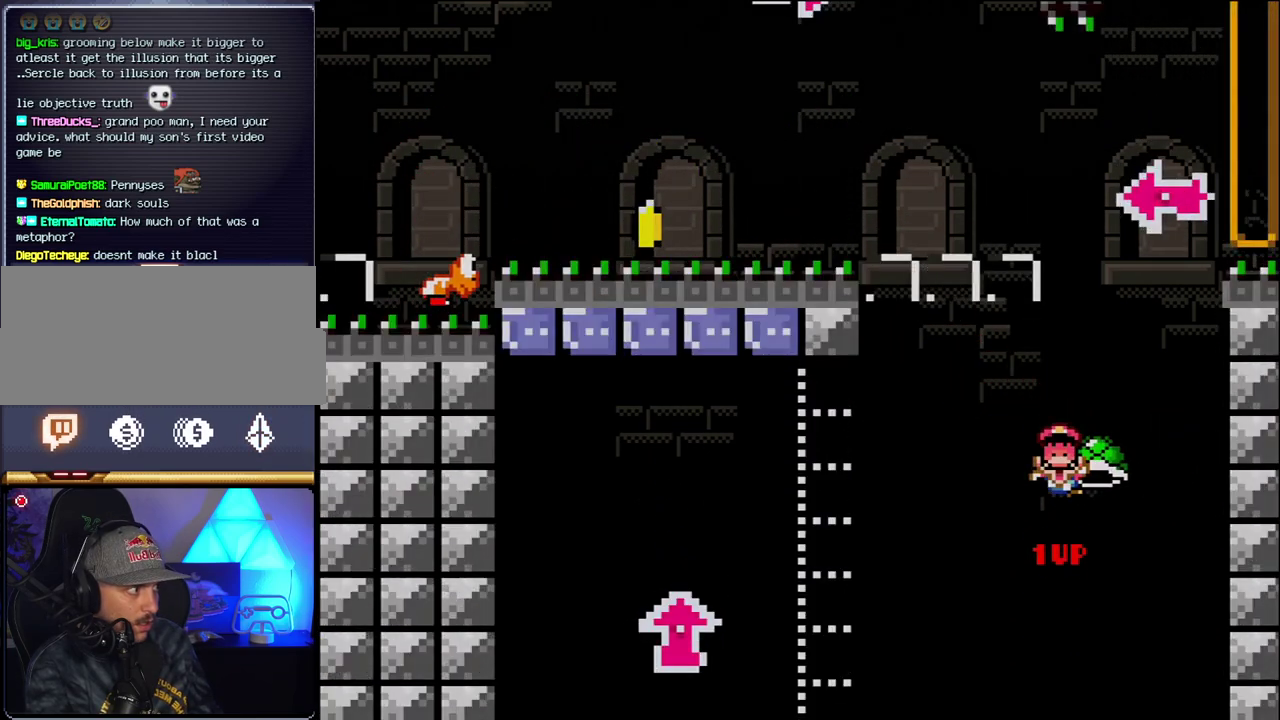
{"buttons": [], "events": [[150, "DPAD_LEFT", "up"], [350, "Y", "up"], [433, "B", "up"]]}
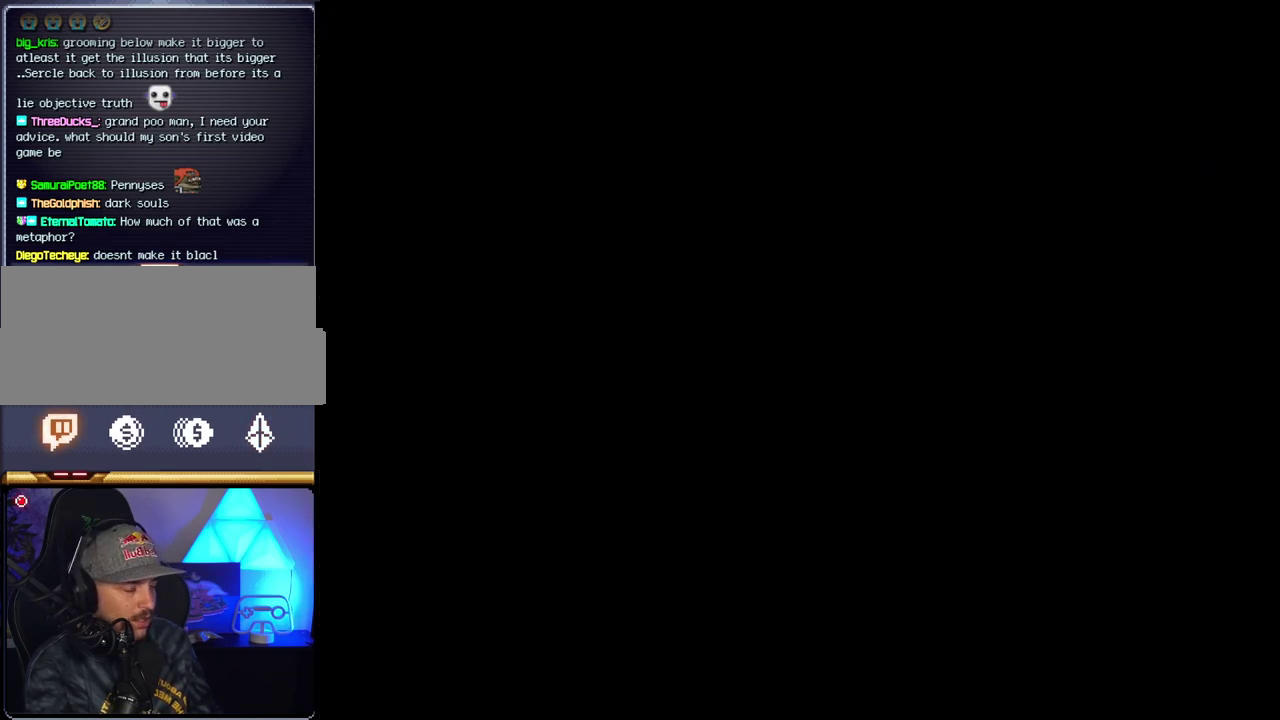
{"buttons": [], "events": []}
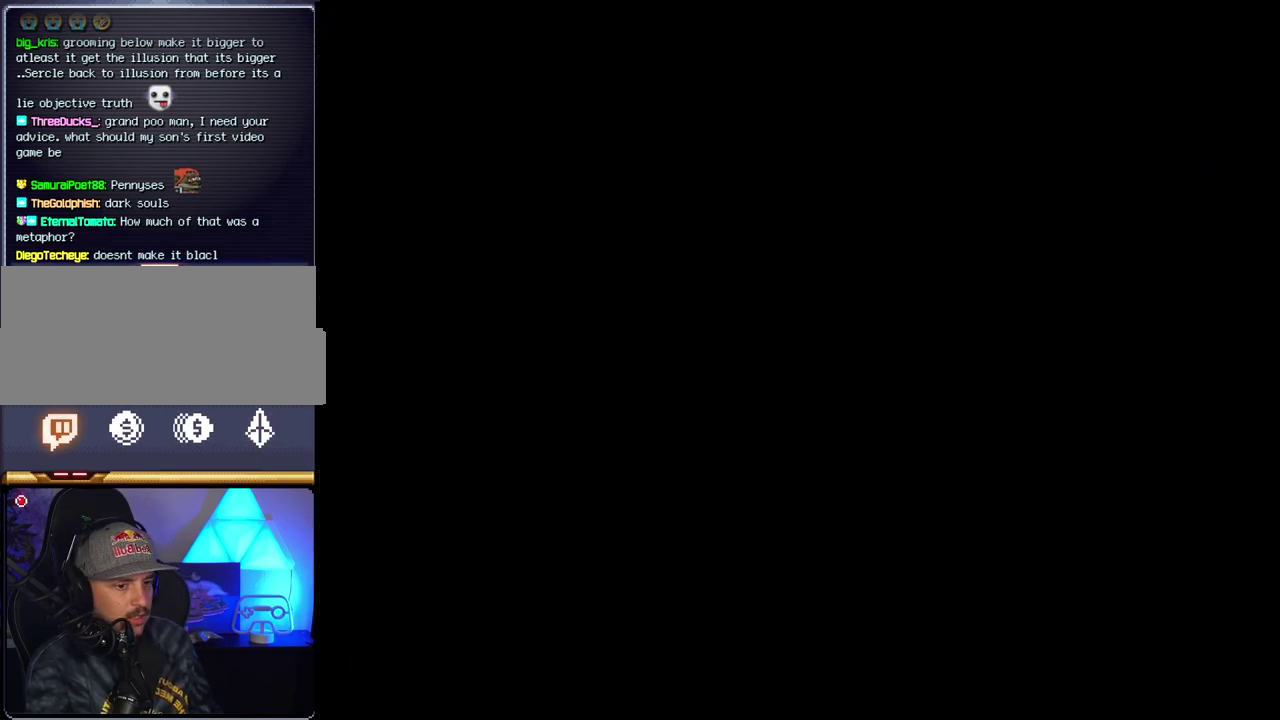
{"buttons": [], "events": []}
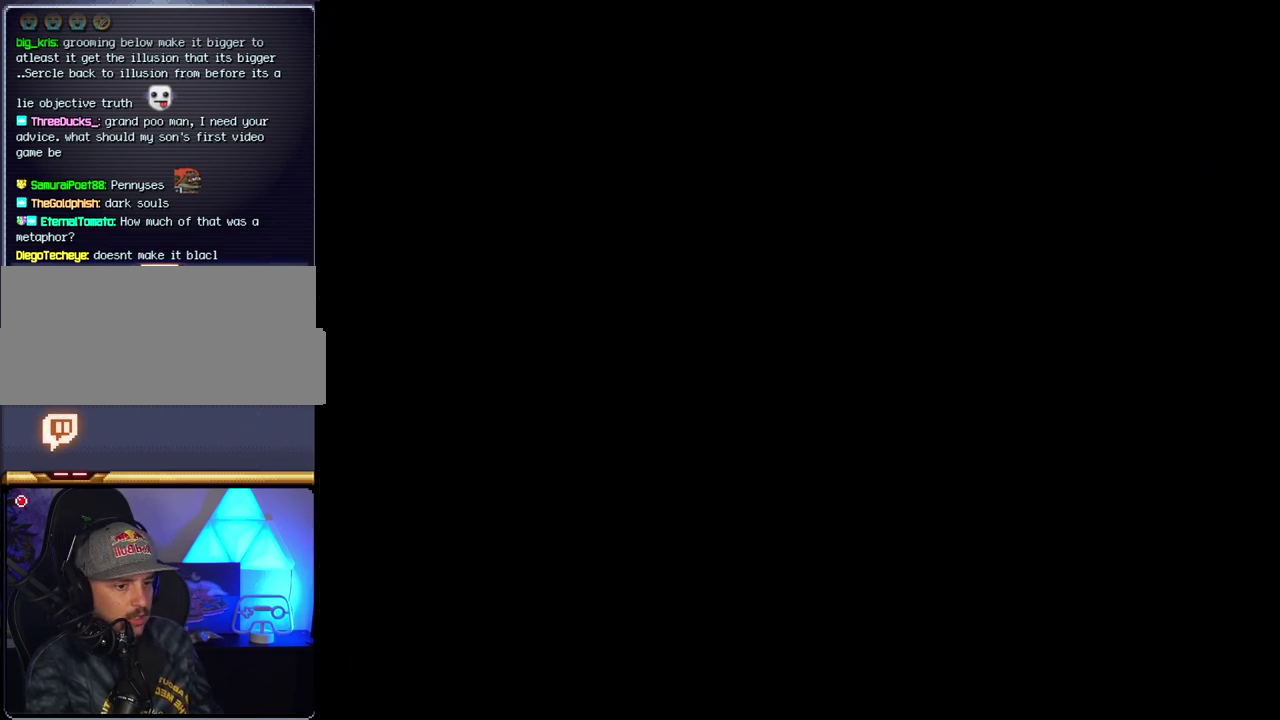
{"buttons": [], "events": []}
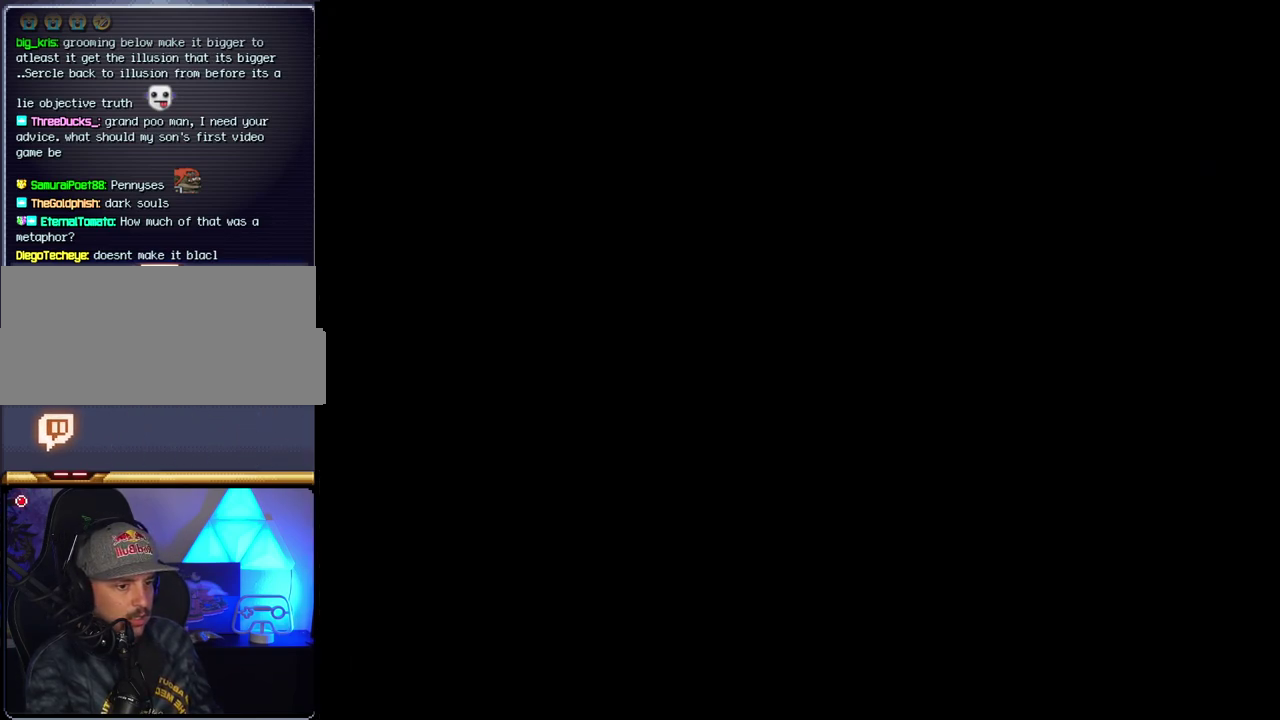
{"buttons": ["B", "DPAD_RIGHT"], "events": [[183, "B", "down"], [467, "DPAD_RIGHT", "down"]]}
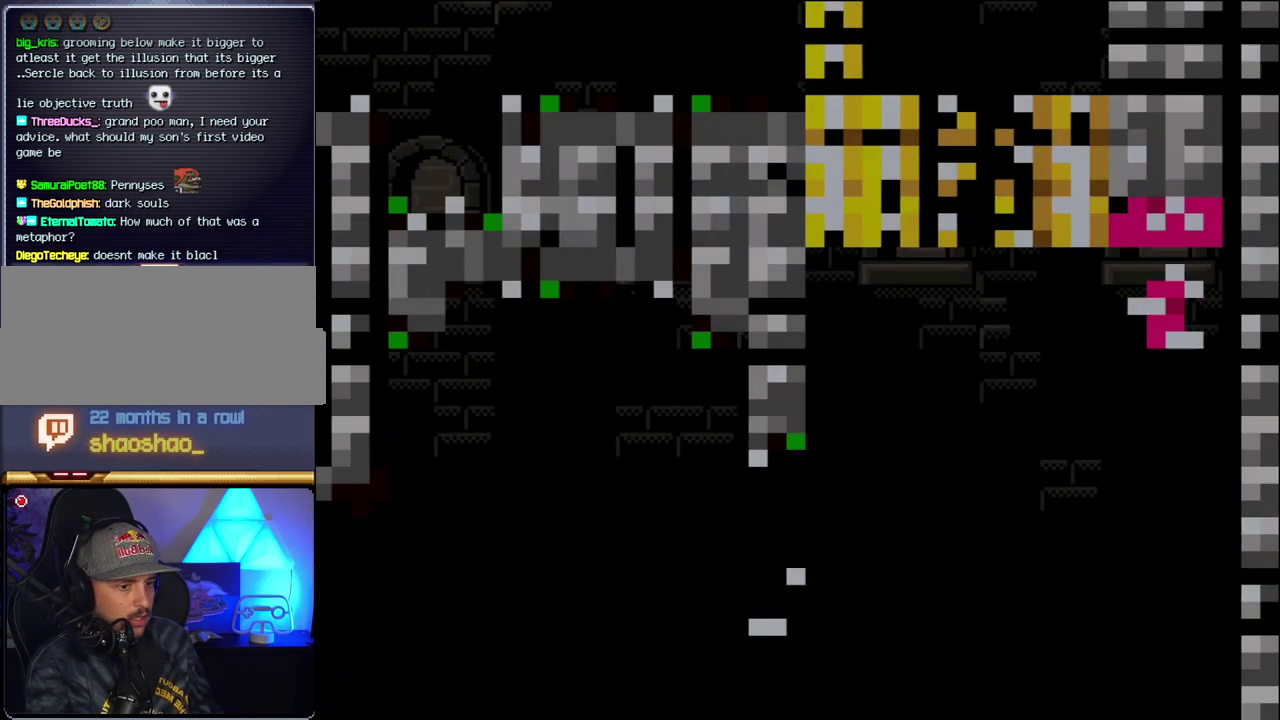
{"buttons": ["B", "Y", "DPAD_RIGHT"], "events": [[433, "Y", "down"]]}
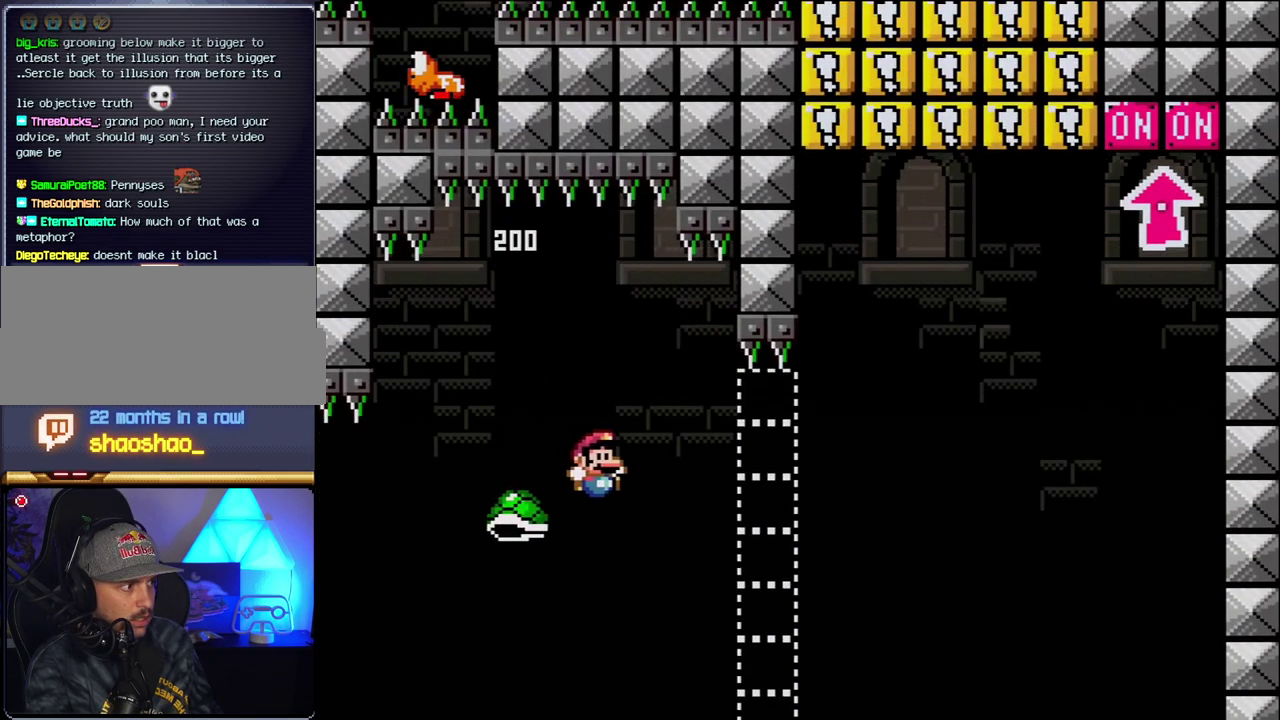
{"buttons": ["B", "Y", "DPAD_RIGHT"], "events": [[250, "DPAD_RIGHT", "up"], [383, "DPAD_RIGHT", "down"]]}
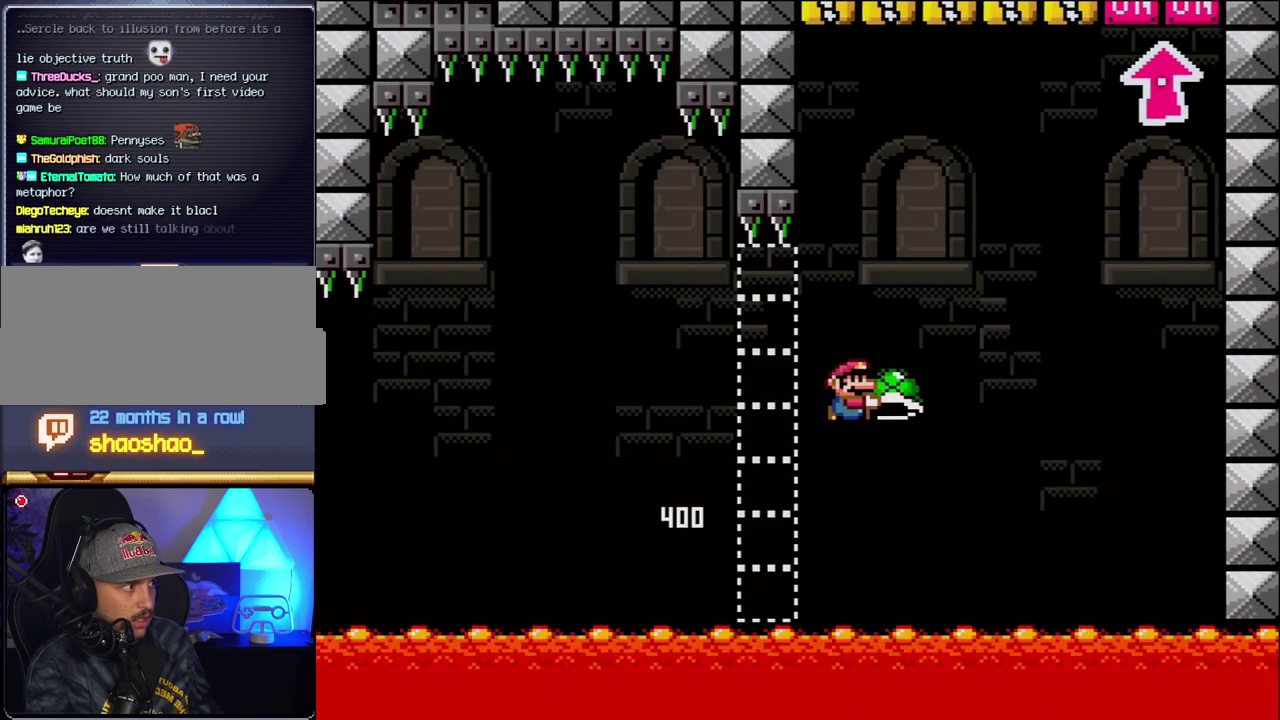
{"buttons": ["B", "Y", "DPAD_LEFT"], "events": [[283, "Y", "up"], [400, "Y", "down"], [433, "DPAD_LEFT", "down"], [433, "DPAD_RIGHT", "up"]]}
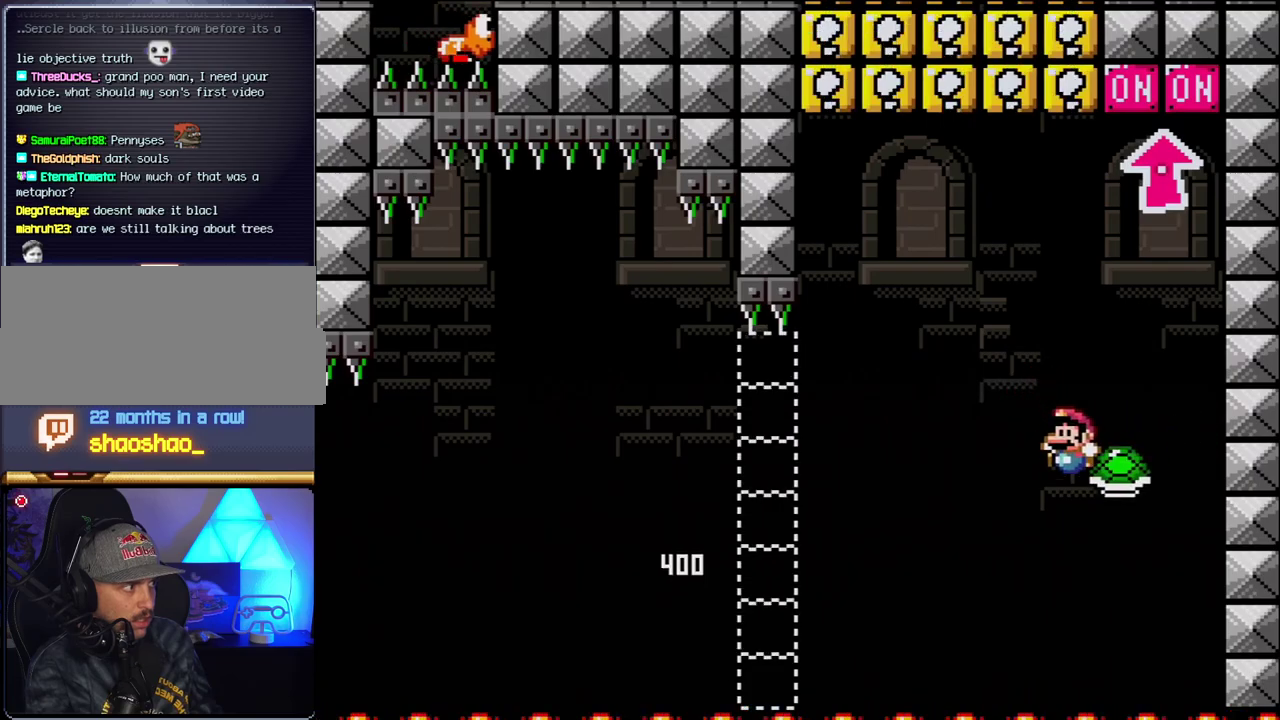
{"buttons": ["DPAD_LEFT"], "events": [[100, "DPAD_LEFT", "up"], [100, "DPAD_RIGHT", "down"], [183, "DPAD_UP", "down"], [250, "DPAD_RIGHT", "up"], [250, "Y", "up"], [383, "DPAD_LEFT", "down"], [383, "DPAD_UP", "up"], [500, "B", "up"]]}
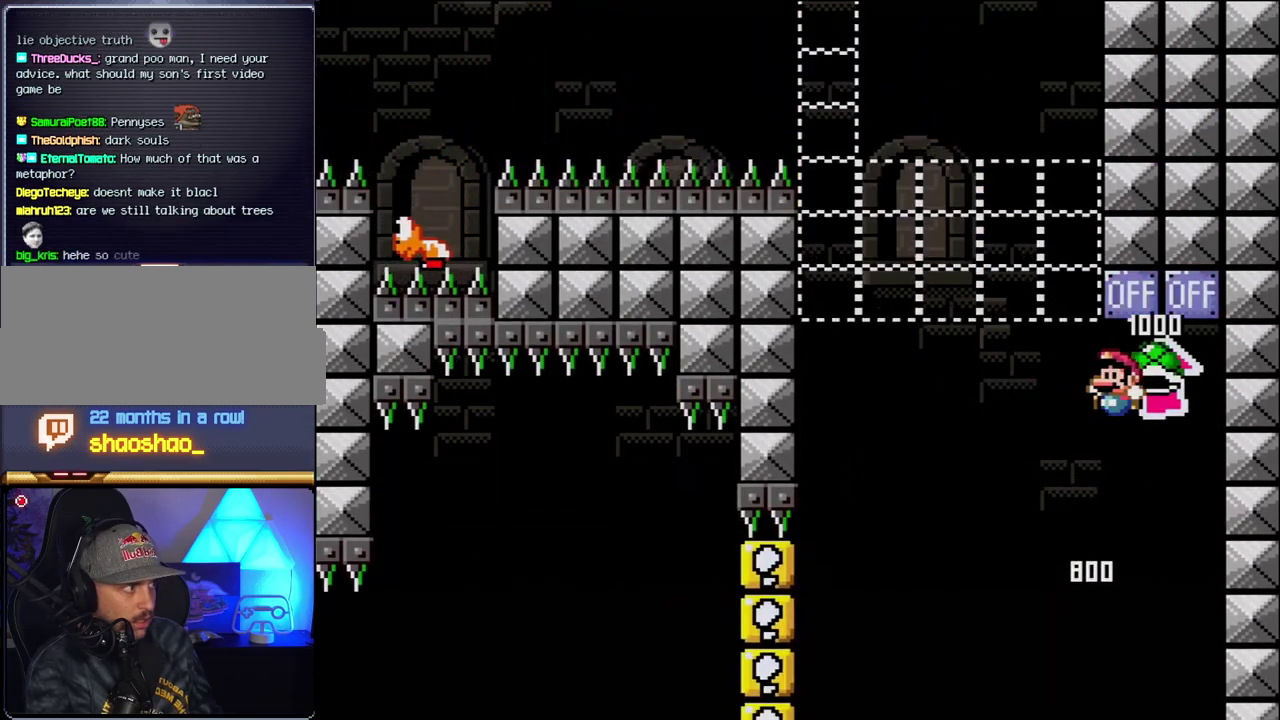
{"buttons": ["B", "Y", "DPAD_RIGHT"], "events": [[250, "B", "down"], [250, "Y", "down"], [350, "DPAD_LEFT", "up"], [367, "DPAD_RIGHT", "down"]]}
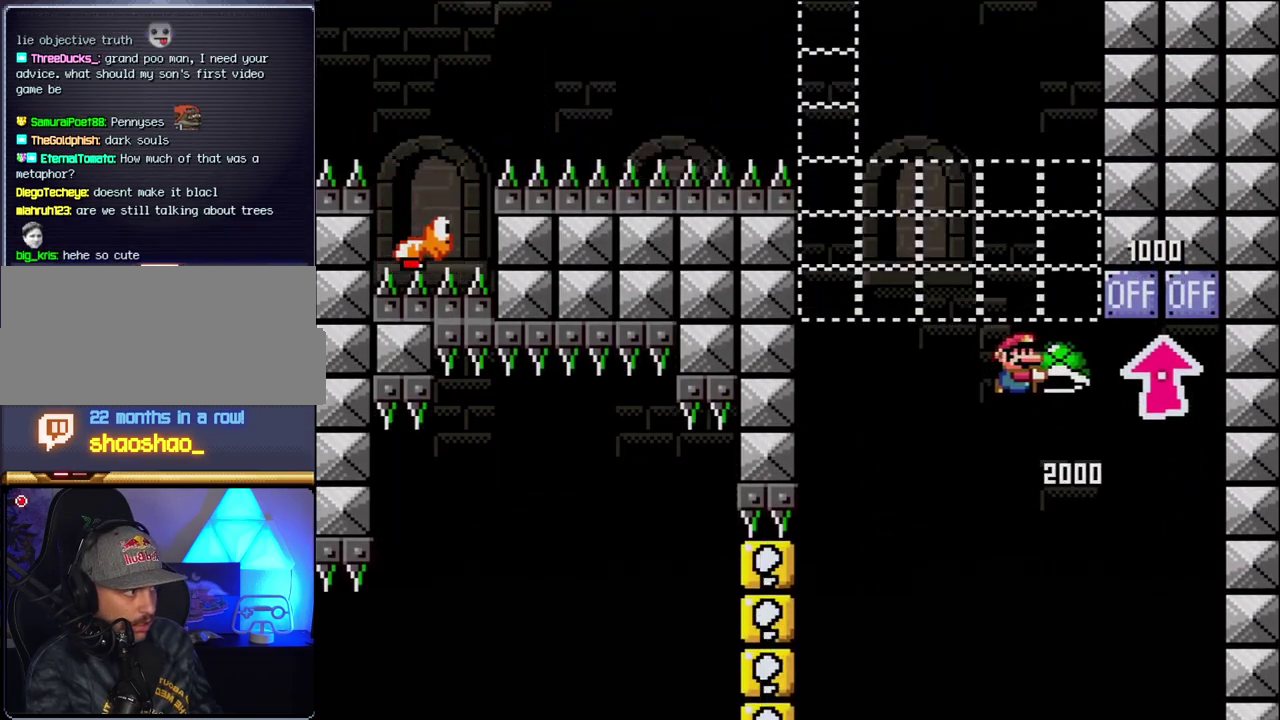
{"buttons": ["B", "Y", "DPAD_LEFT"], "events": [[67, "DPAD_LEFT", "down"], [67, "DPAD_RIGHT", "up"], [217, "DPAD_LEFT", "up"], [250, "Y", "up"], [367, "DPAD_LEFT", "down"], [400, "Y", "down"]]}
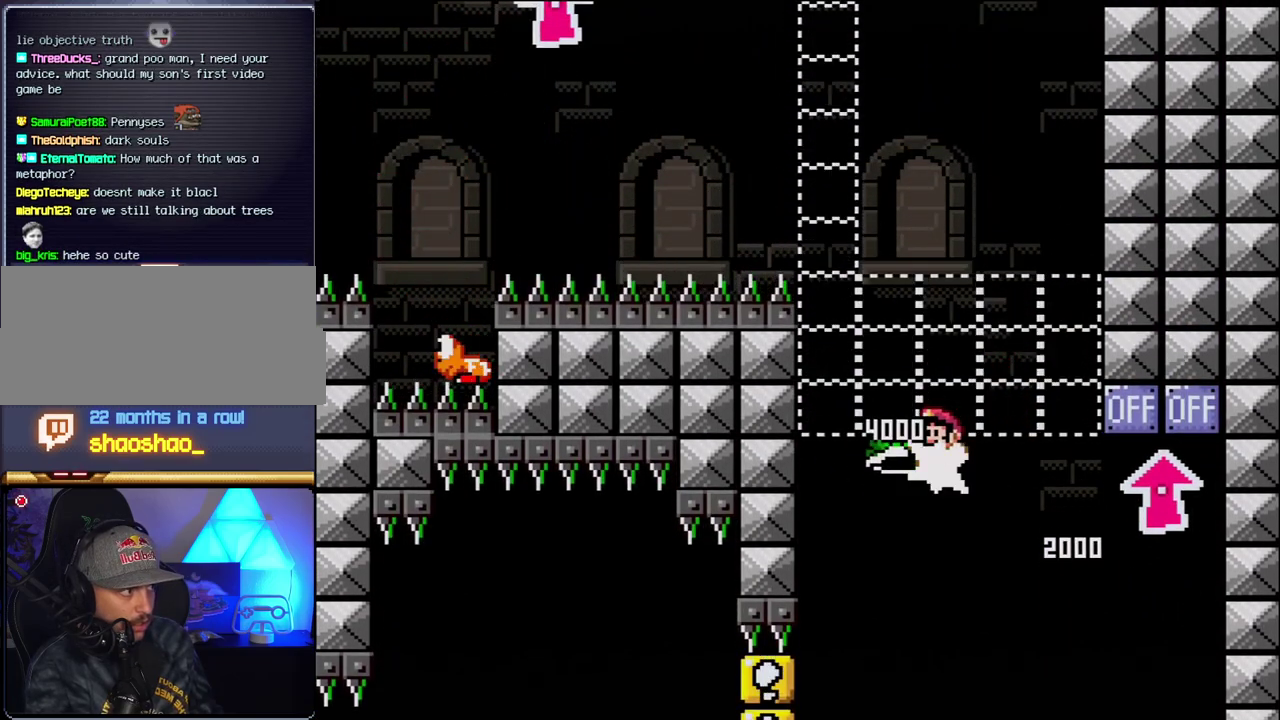
{"buttons": ["B"], "events": [[100, "DPAD_LEFT", "up"], [150, "DPAD_RIGHT", "down"], [317, "DPAD_RIGHT", "up"], [467, "Y", "up"]]}
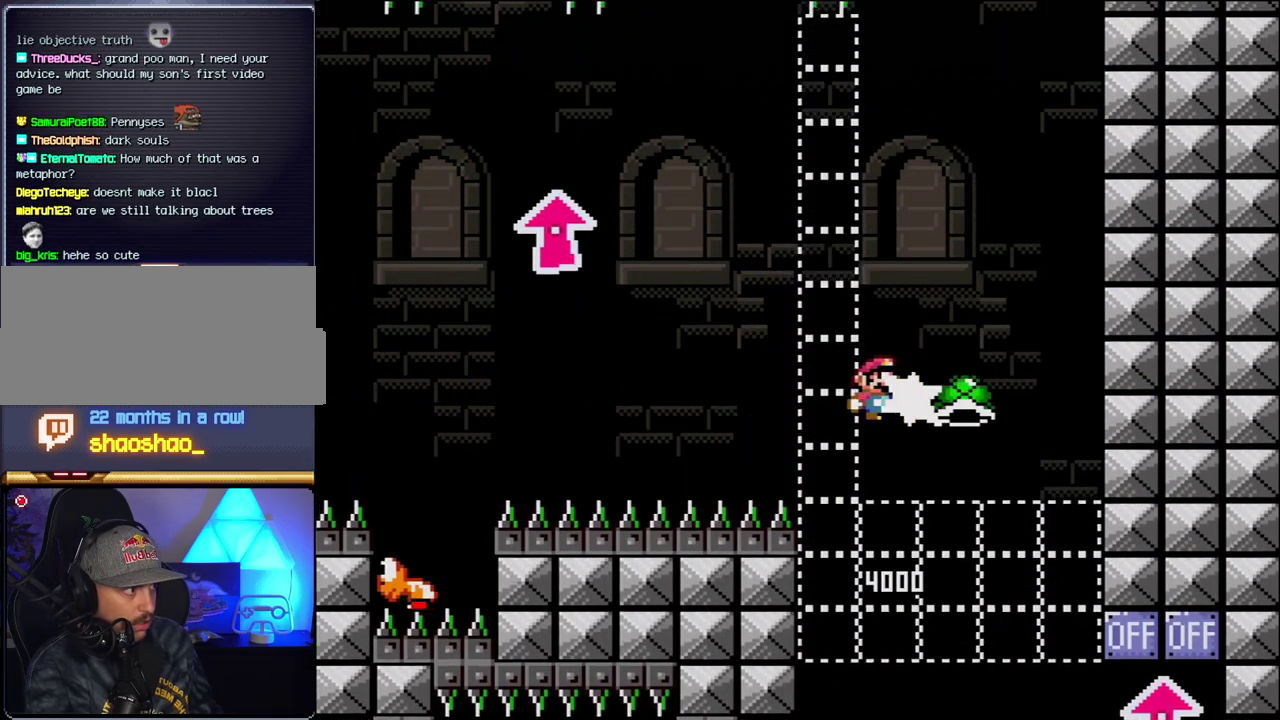
{"buttons": ["B", "Y", "DPAD_LEFT"], "events": [[117, "Y", "down"], [350, "DPAD_LEFT", "down"]]}
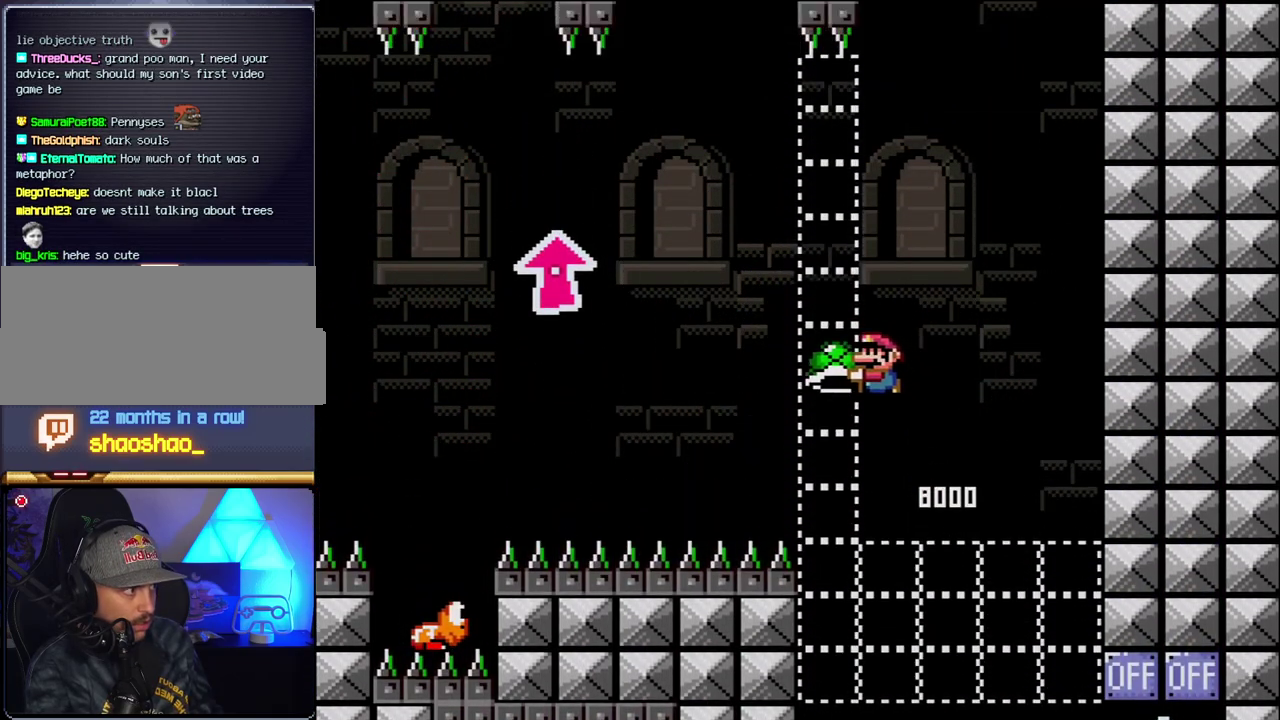
{"buttons": ["B", "Y"], "events": [[33, "DPAD_LEFT", "up"], [117, "DPAD_RIGHT", "down"], [250, "DPAD_RIGHT", "up"], [283, "Y", "up"], [433, "Y", "down"]]}
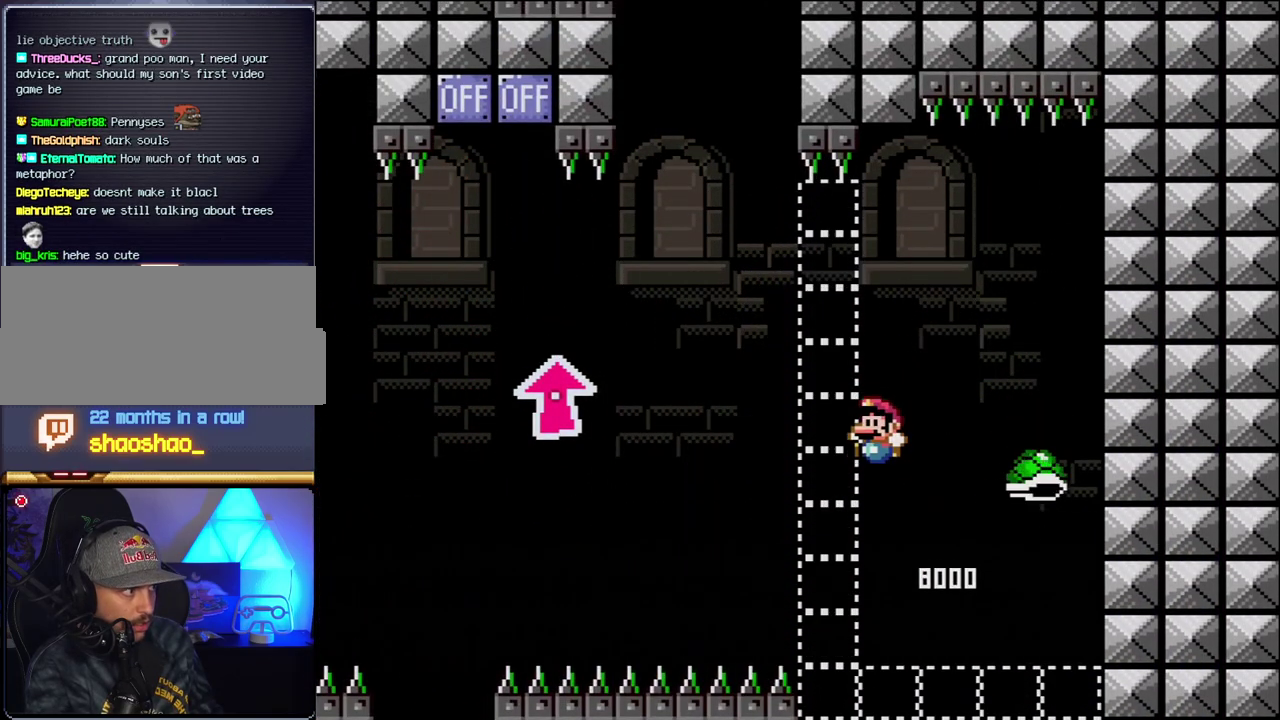
{"buttons": ["B", "Y", "DPAD_UP", "DPAD_LEFT"], "events": [[33, "DPAD_LEFT", "down"], [283, "DPAD_UP", "down"]]}
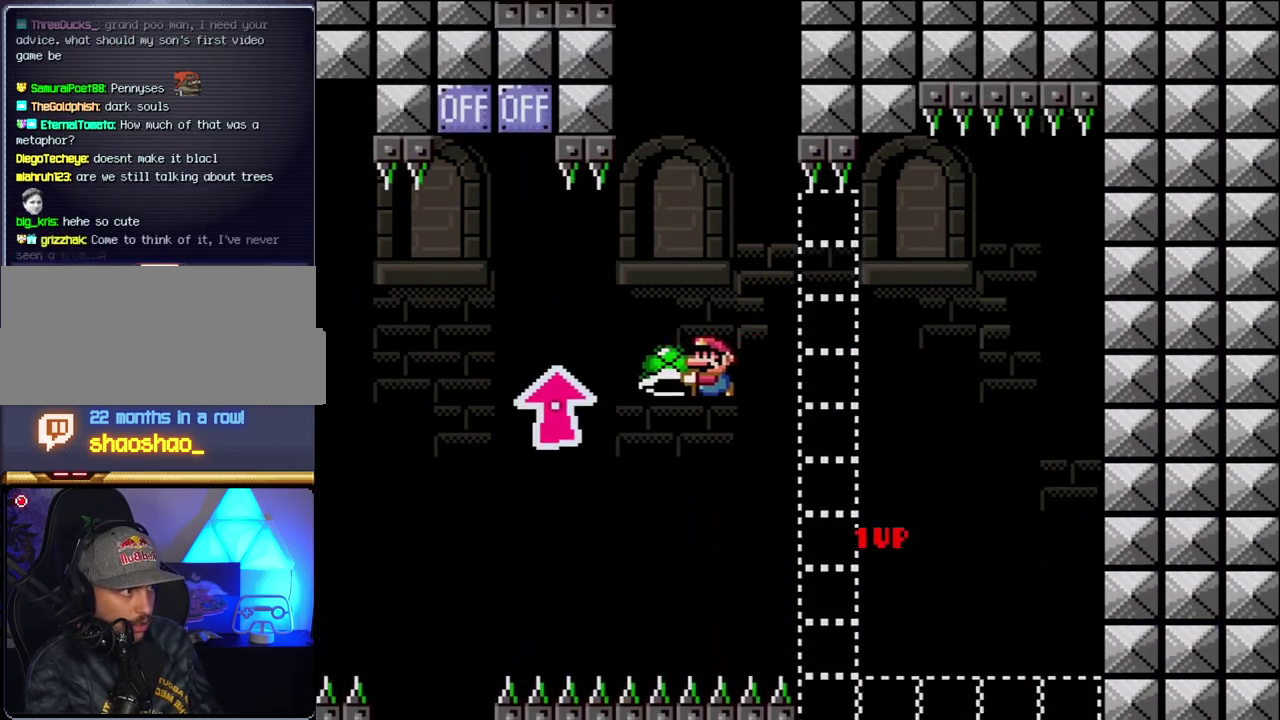
{"buttons": ["B", "Y", "DPAD_UP"], "events": [[317, "Y", "up"], [433, "Y", "down"], [500, "DPAD_LEFT", "up"]]}
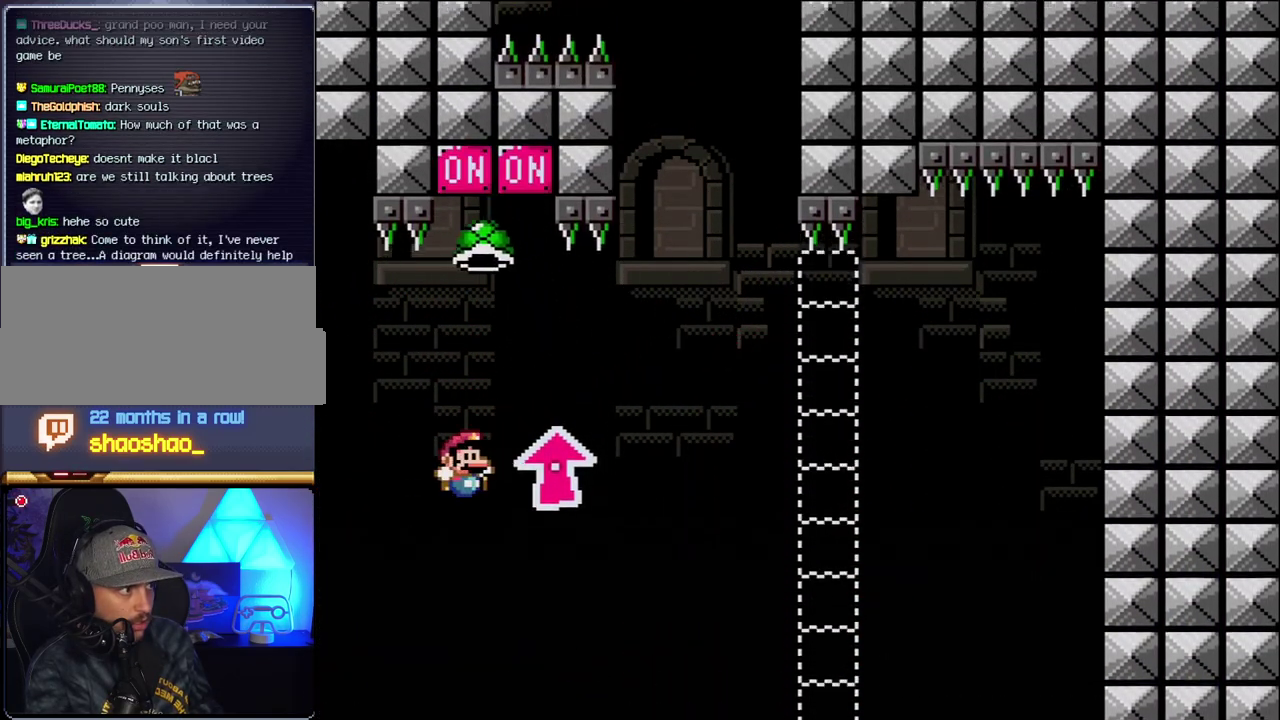
{"buttons": ["B", "Y", "DPAD_RIGHT"], "events": [[33, "DPAD_RIGHT", "down"], [33, "DPAD_UP", "up"], [183, "DPAD_LEFT", "down"], [183, "DPAD_RIGHT", "up"], [467, "DPAD_LEFT", "up"], [500, "DPAD_RIGHT", "down"]]}
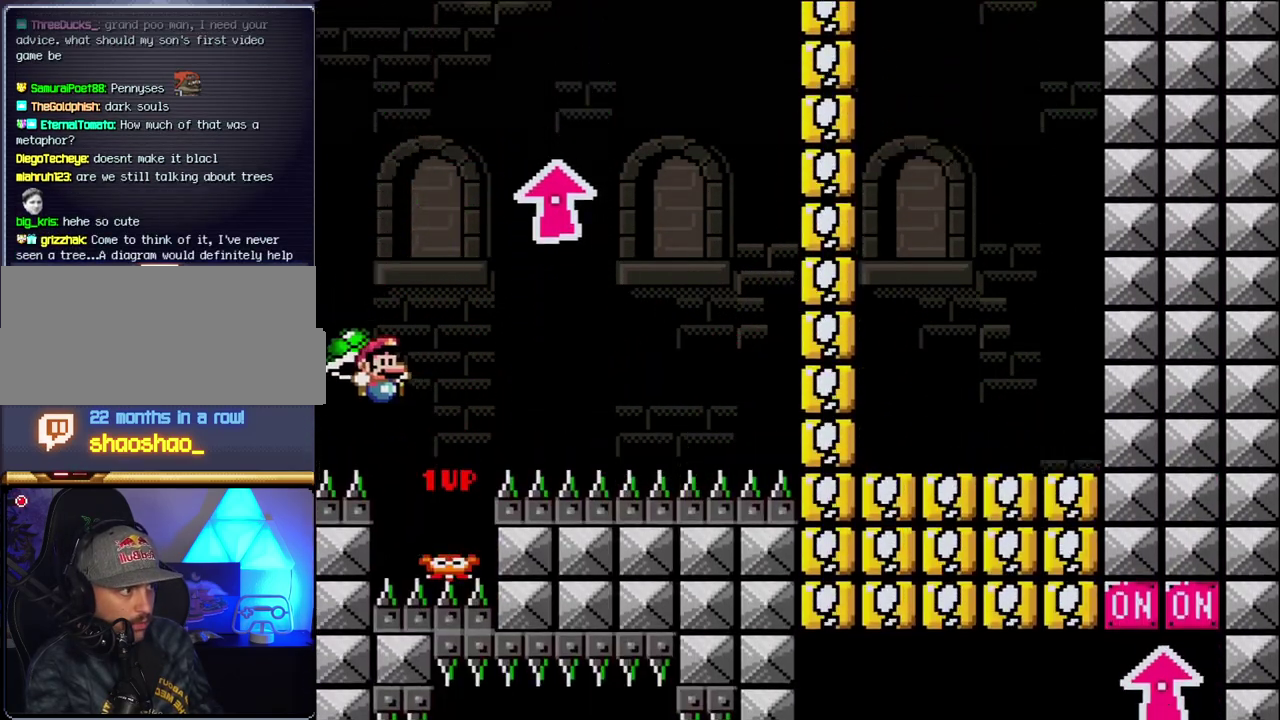
{"buttons": ["Y", "DPAD_RIGHT"], "events": [[150, "Y", "up"], [283, "Y", "down"], [433, "B", "up"]]}
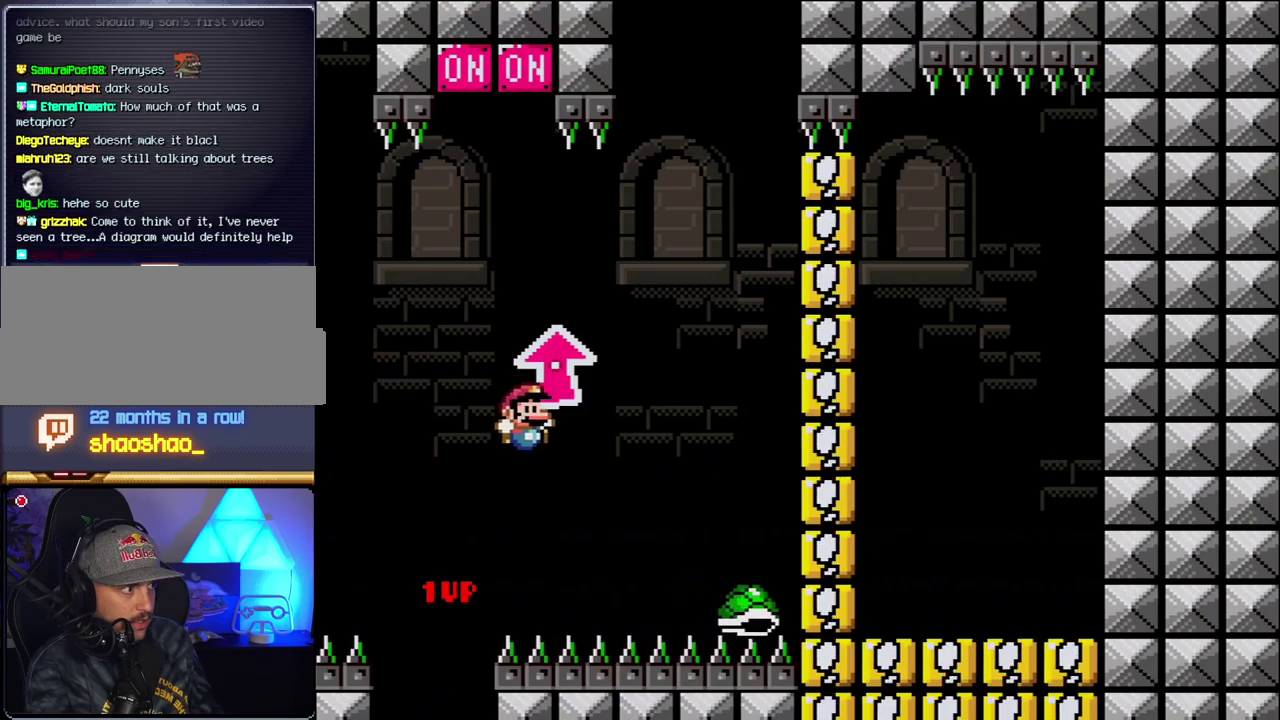
{"buttons": ["B", "Y", "DPAD_RIGHT"], "events": [[67, "B", "down"], [150, "DPAD_LEFT", "down"], [150, "DPAD_RIGHT", "up"], [433, "DPAD_LEFT", "up"], [467, "DPAD_RIGHT", "down"]]}
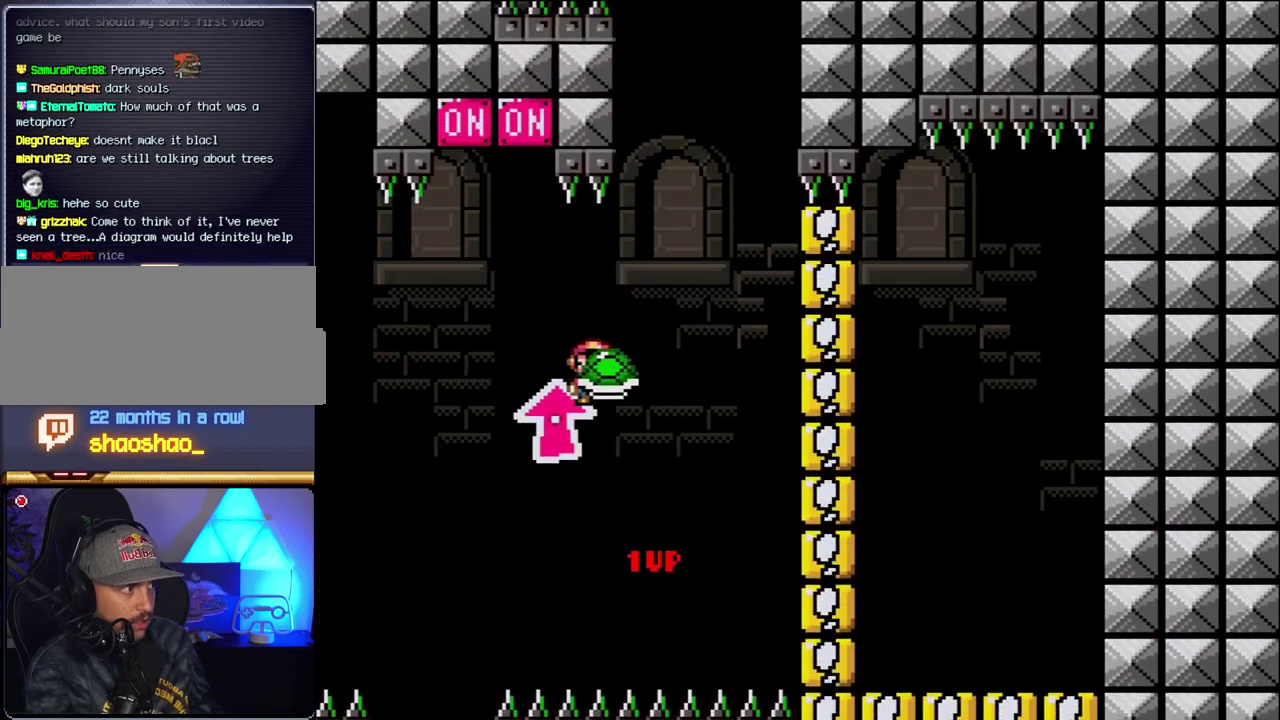
{"buttons": ["B", "Y", "DPAD_LEFT"], "events": [[100, "DPAD_RIGHT", "up"], [183, "Y", "up"], [217, "DPAD_RIGHT", "down"], [283, "Y", "down"], [400, "DPAD_RIGHT", "up"], [467, "DPAD_LEFT", "down"]]}
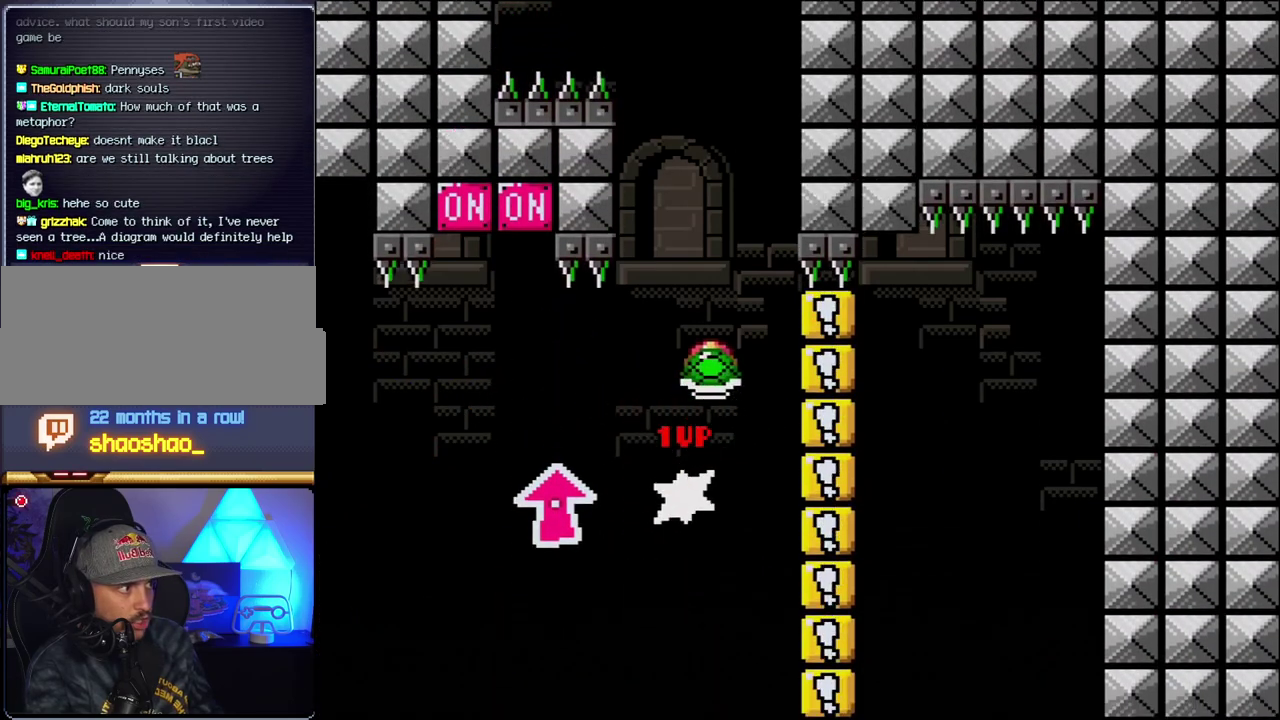
{"buttons": ["B"], "events": [[283, "DPAD_LEFT", "up"], [317, "DPAD_RIGHT", "down"], [367, "Y", "up"], [433, "DPAD_RIGHT", "up"]]}
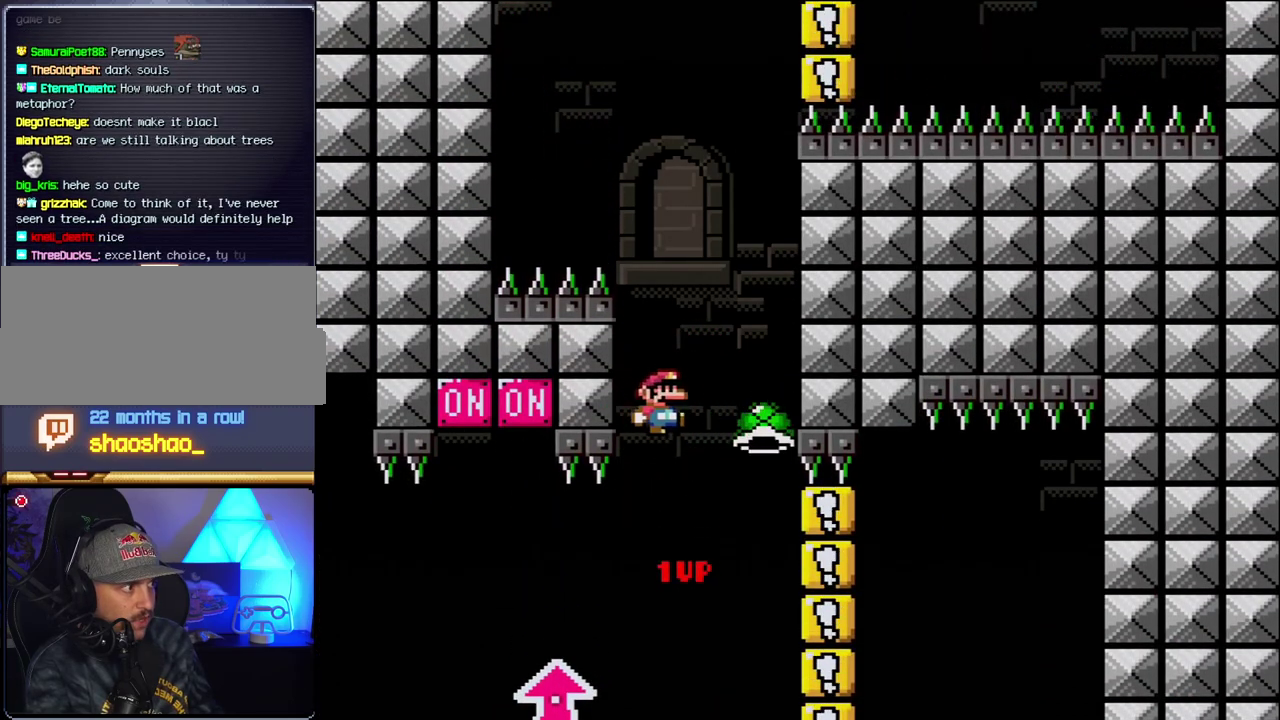
{"buttons": ["B", "Y"], "events": [[33, "DPAD_RIGHT", "down"], [33, "Y", "down"], [183, "DPAD_RIGHT", "up"], [217, "DPAD_LEFT", "down"], [350, "DPAD_LEFT", "up"]]}
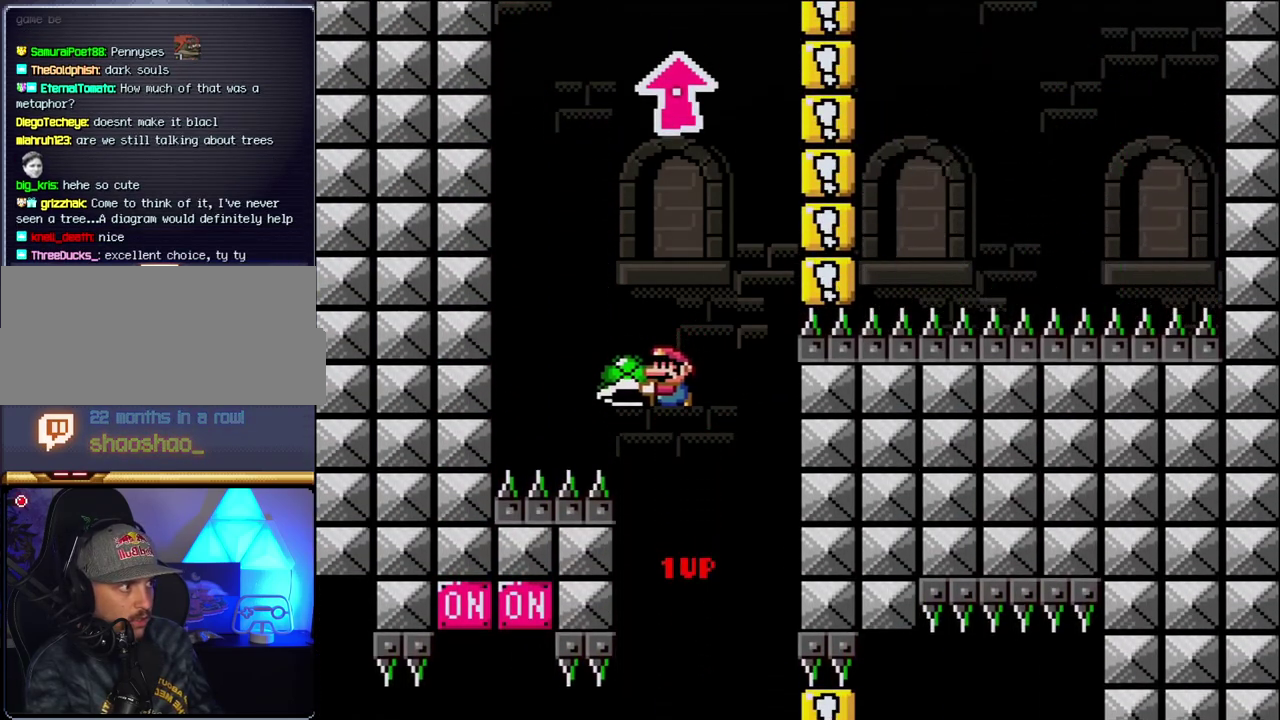
{"buttons": ["B", "Y"], "events": [[67, "Y", "up"], [217, "Y", "down"], [283, "DPAD_RIGHT", "down"], [500, "DPAD_RIGHT", "up"]]}
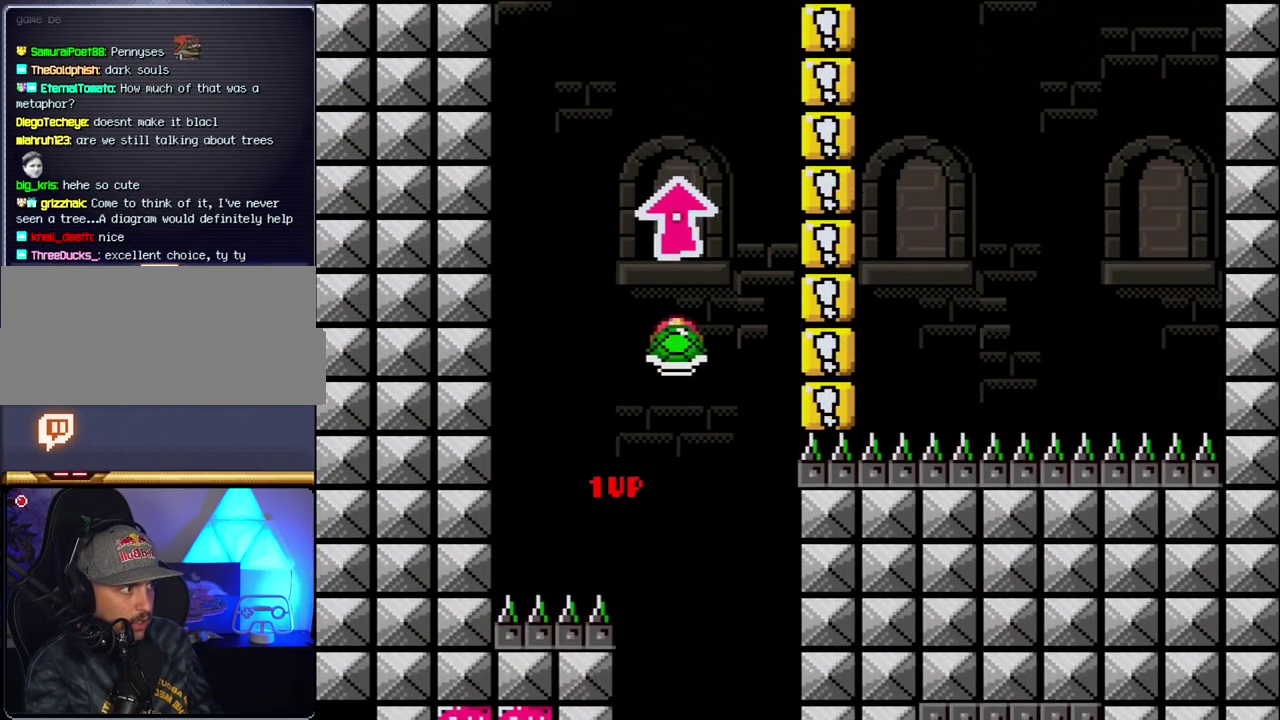
{"buttons": ["B", "Y"], "events": [[33, "DPAD_LEFT", "down"], [117, "DPAD_LEFT", "up"], [317, "Y", "up"], [400, "Y", "down"]]}
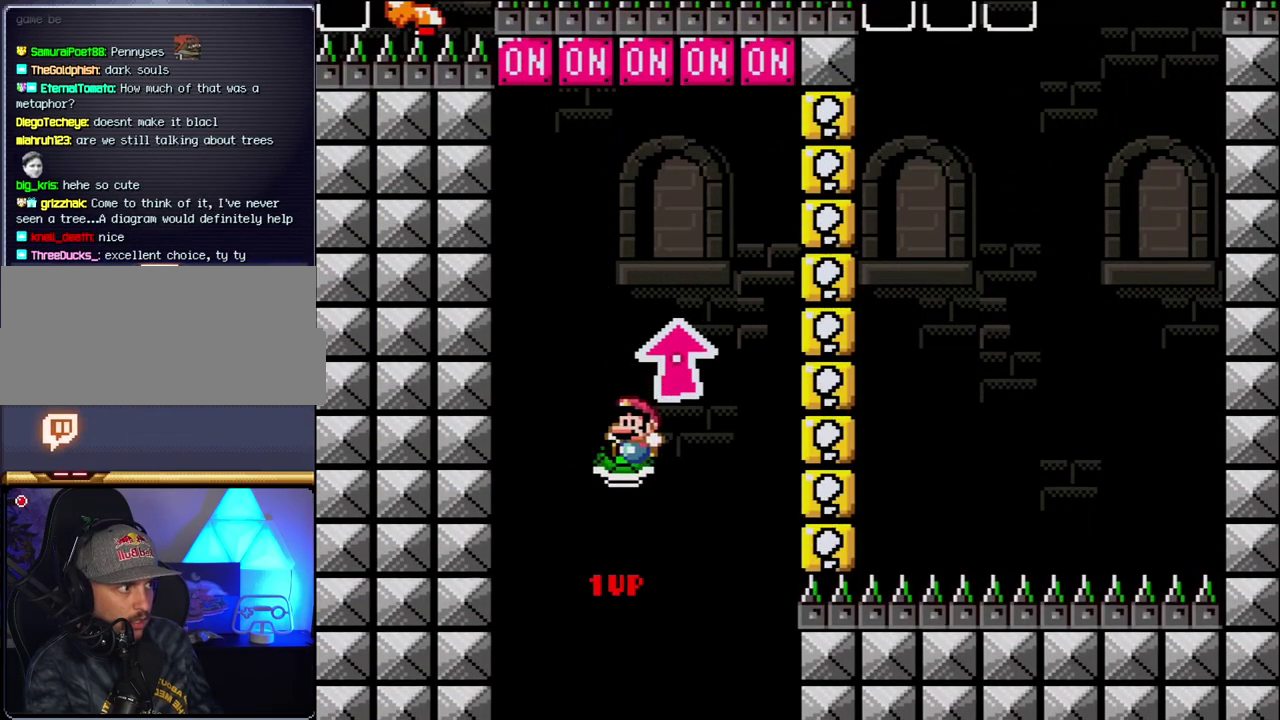
{"buttons": ["B", "DPAD_RIGHT"], "events": [[67, "DPAD_UP", "down"], [150, "Y", "up"], [350, "DPAD_UP", "up"], [400, "DPAD_RIGHT", "down"]]}
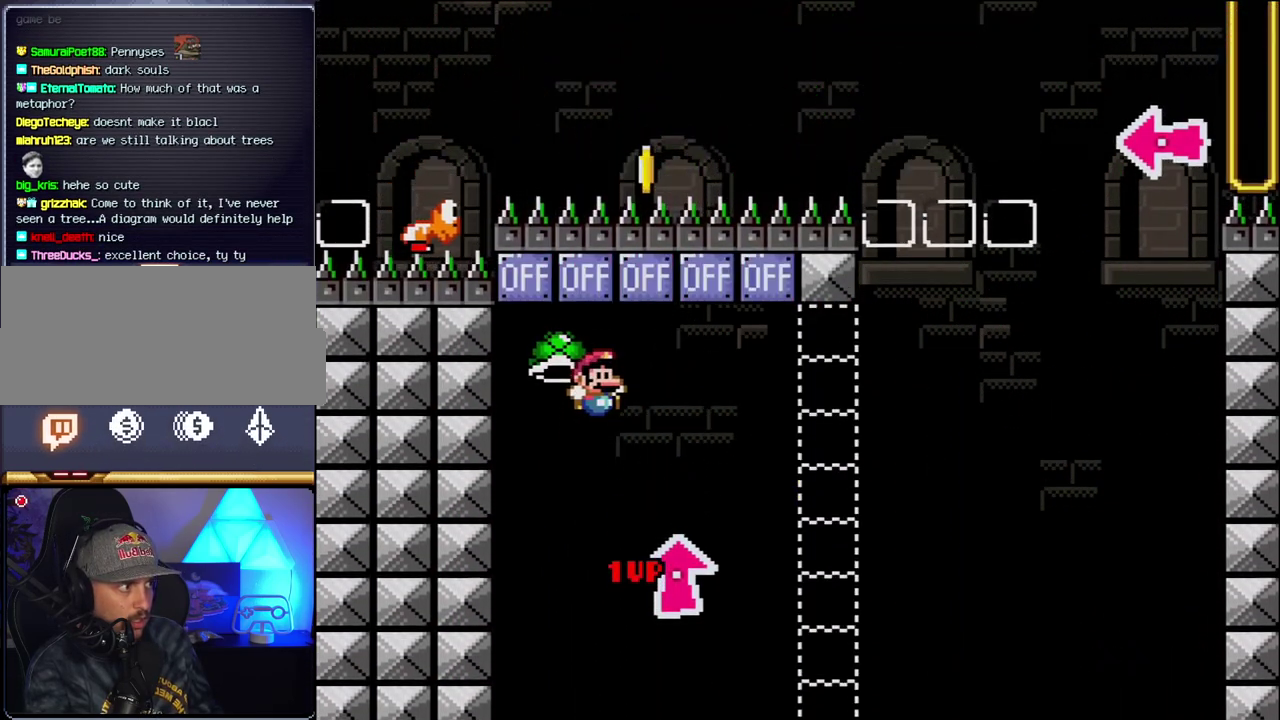
{"buttons": ["Y", "DPAD_RIGHT"], "events": [[117, "B", "up"], [350, "B", "down"], [350, "Y", "down"], [500, "B", "up"]]}
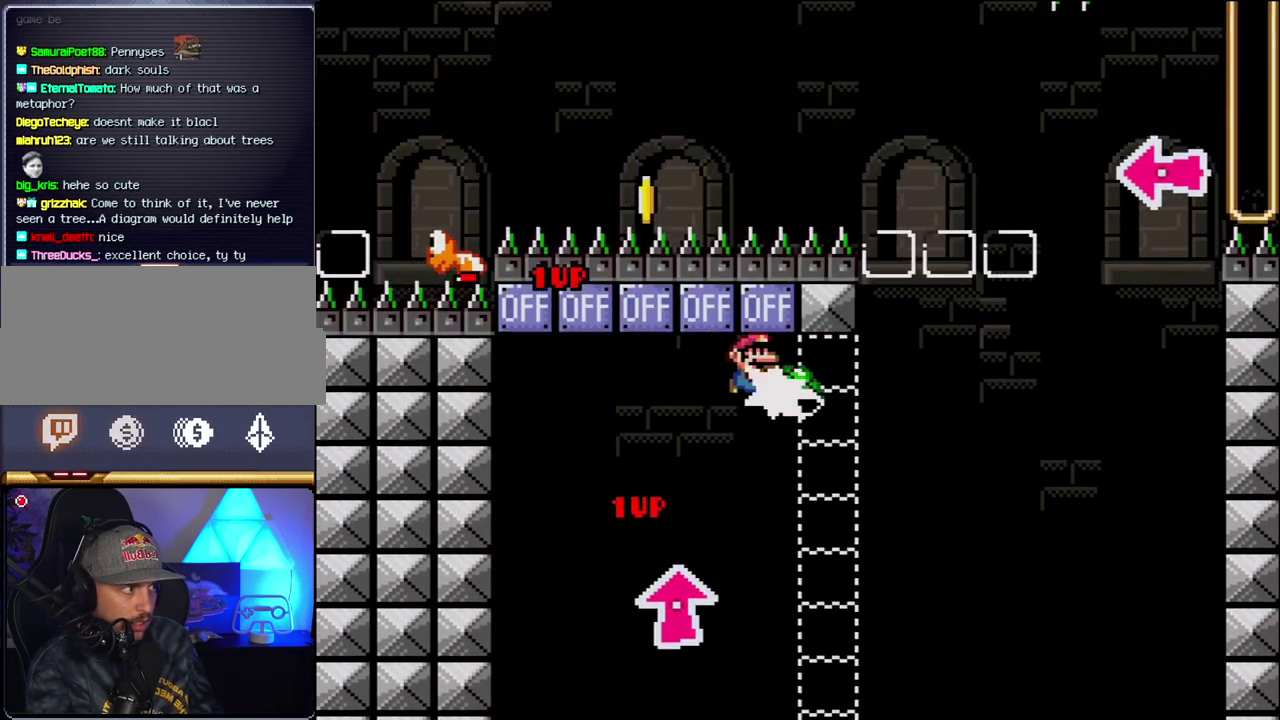
{"buttons": ["DPAD_LEFT"], "events": [[33, "Y", "up"], [250, "B", "down"], [250, "Y", "down"], [383, "DPAD_RIGHT", "up"], [467, "B", "up"], [467, "DPAD_LEFT", "down"], [500, "Y", "up"]]}